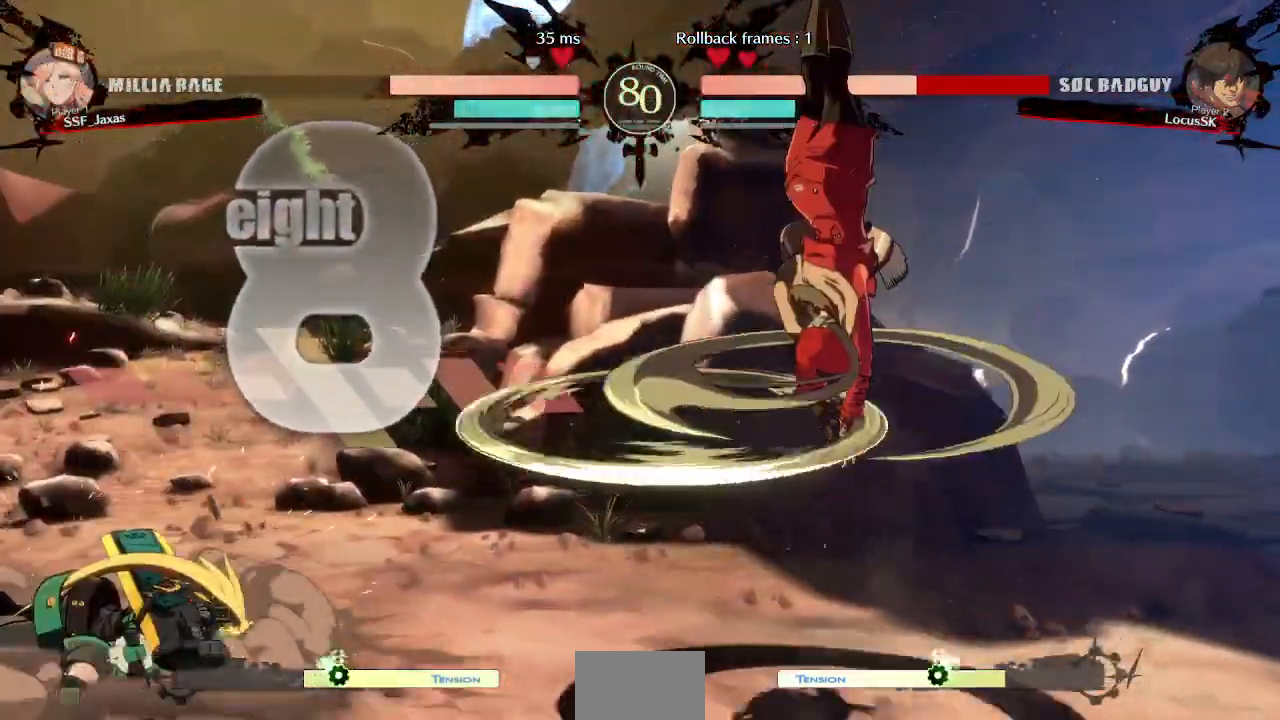
Gameplay with a controller (arcade stick); each line is a JSON object with the inputs held at the frame after it. "events" lists button and stick changes between this image and that frame as [ms after this image, input, new state], when the widget could be followed in between. Not read: L3 R3 SELECT START.
{"buttons": []}
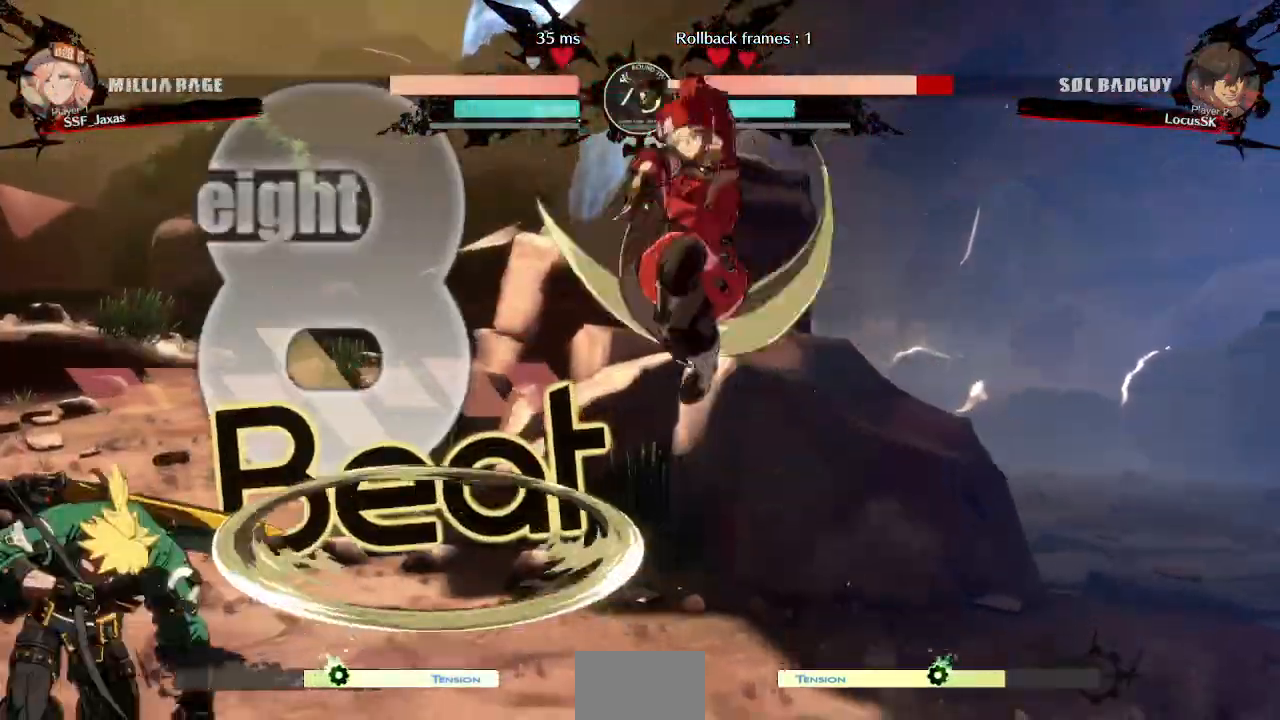
{"buttons": ["SQUARE", "DPAD_RIGHT"]}
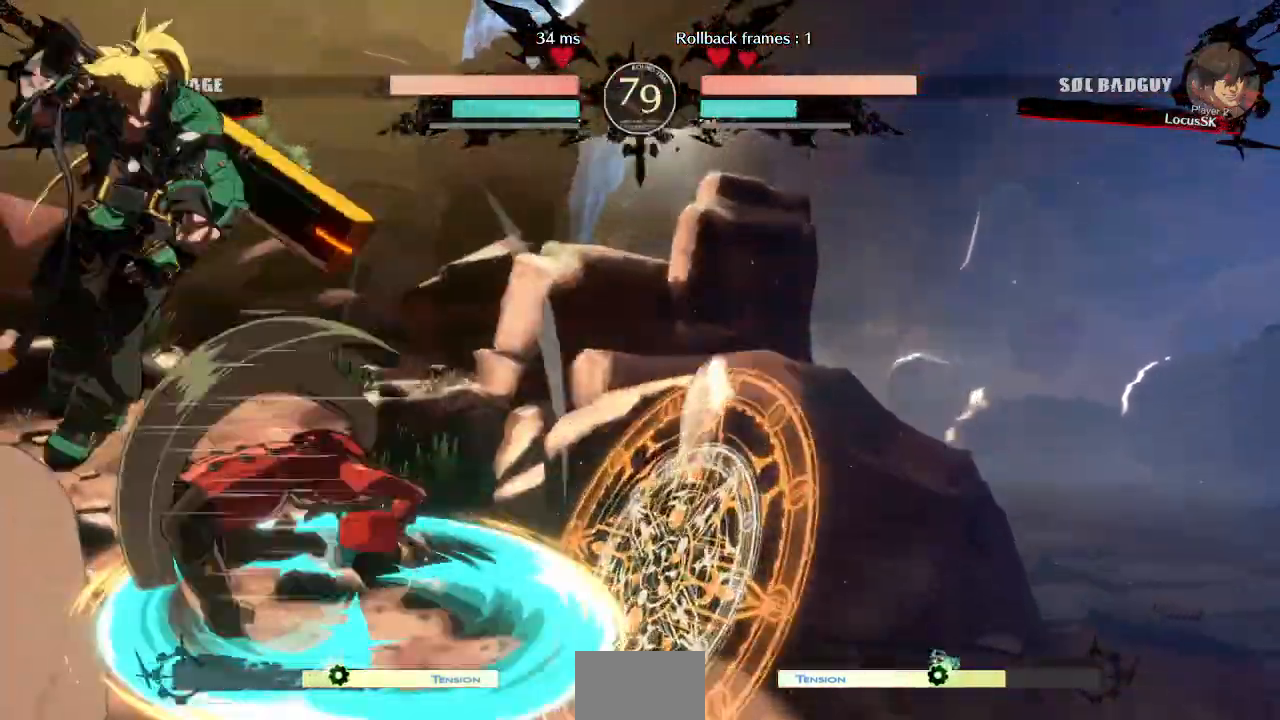
{"buttons": ["TRIANGLE"], "events": [[33, "SQUARE", "up"], [217, "DPAD_RIGHT", "up"], [450, "TRIANGLE", "down"]]}
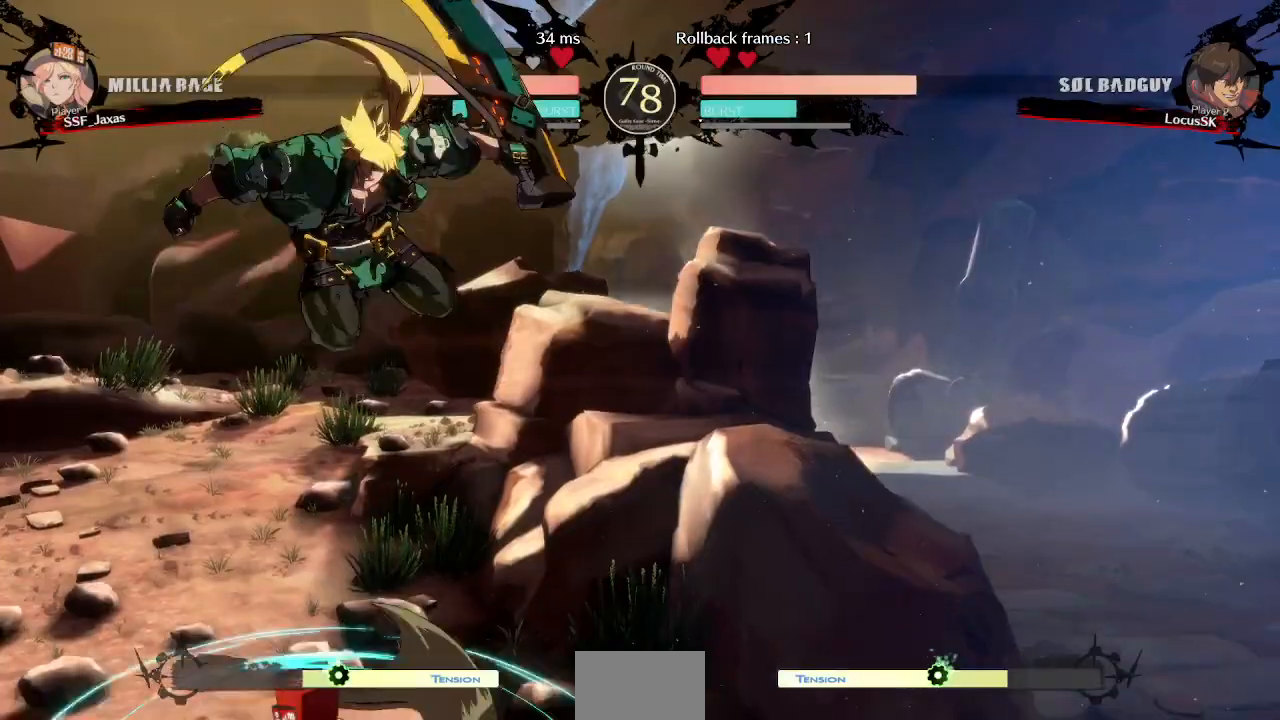
{"buttons": ["TRIANGLE"], "events": [[83, "TRIANGLE", "up"], [483, "TRIANGLE", "down"]]}